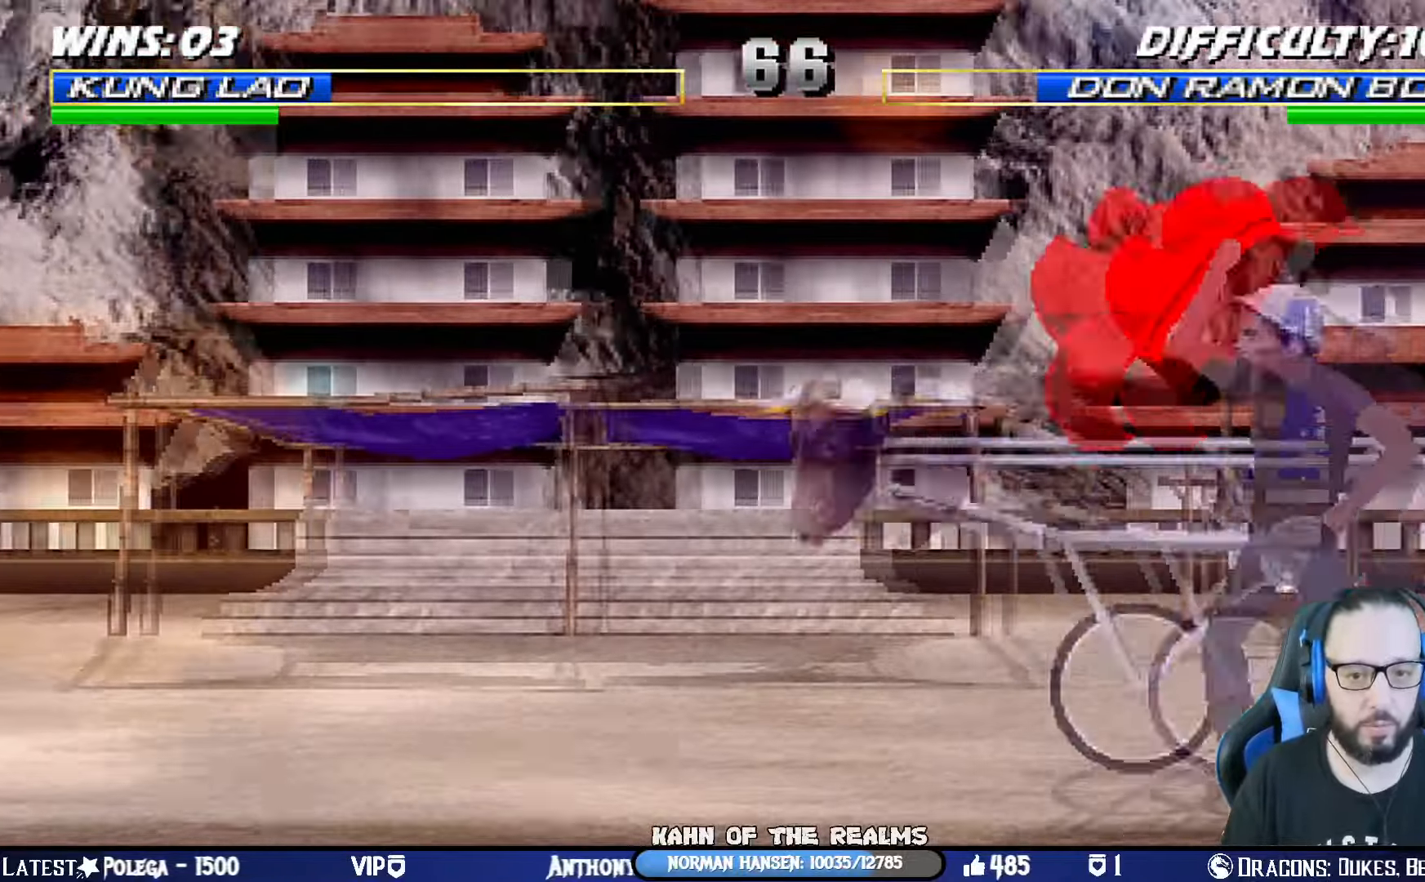
Gameplay with a controller (PlayStation layout); each line is a JSON object with the inputs held at the frame after it. "events" lists button and stick changes between this image and that frame as [ms after this image, input, new state], when the widget could be followed in between. Not read: R2.
{"buttons": ["CIRCLE", "TRIANGLE", "L1", "DPAD_RIGHT"], "left_stick": "center", "right_stick": "center", "events": [[34, "TRIANGLE", "down"], [50, "CIRCLE", "down"], [150, "CIRCLE", "up"], [150, "TRIANGLE", "up"], [217, "CIRCLE", "down"], [217, "TRIANGLE", "down"], [317, "CIRCLE", "up"], [317, "TRIANGLE", "up"], [367, "CIRCLE", "down"], [367, "TRIANGLE", "down"], [467, "CIRCLE", "up"], [501, "CIRCLE", "down"]]}
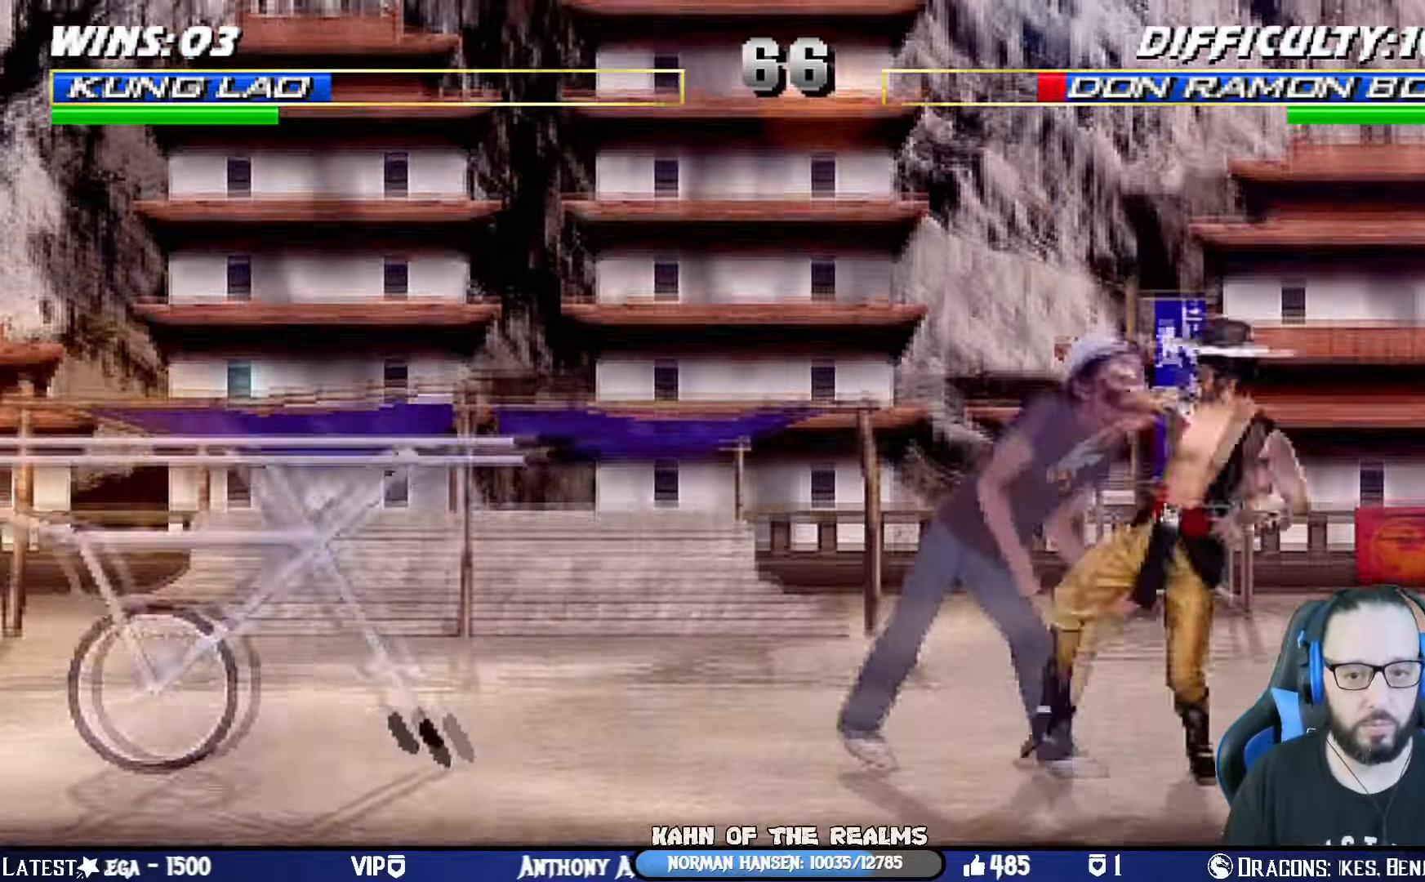
{"buttons": ["CIRCLE", "TRIANGLE", "L1", "DPAD_RIGHT"], "left_stick": "center", "right_stick": "center", "events": [[116, "TRIANGLE", "up"], [150, "TRIANGLE", "down"], [267, "CIRCLE", "up"], [267, "TRIANGLE", "up"], [300, "CIRCLE", "down"], [300, "TRIANGLE", "down"], [417, "CIRCLE", "up"], [417, "TRIANGLE", "up"], [450, "CIRCLE", "down"], [450, "TRIANGLE", "down"]]}
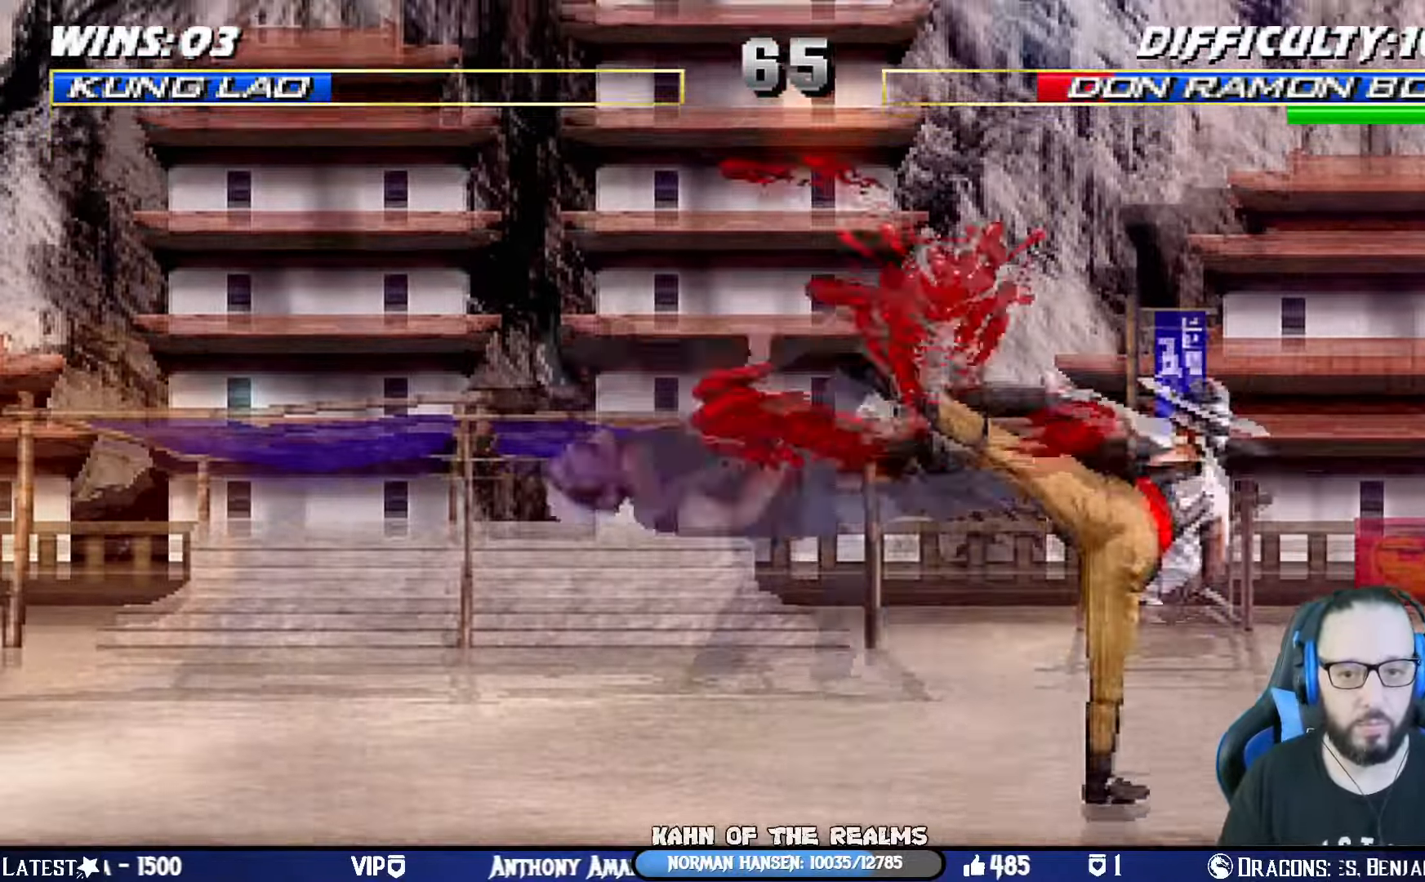
{"buttons": ["DPAD_UP"], "left_stick": "center", "right_stick": "center", "events": [[67, "DPAD_UP", "down"], [100, "CIRCLE", "up"], [100, "TRIANGLE", "up"], [134, "DPAD_UP", "up"], [167, "DPAD_RIGHT", "up"], [200, "L1", "up"], [317, "DPAD_DOWN", "down"], [434, "DPAD_DOWN", "up"], [434, "DPAD_UP", "down"]]}
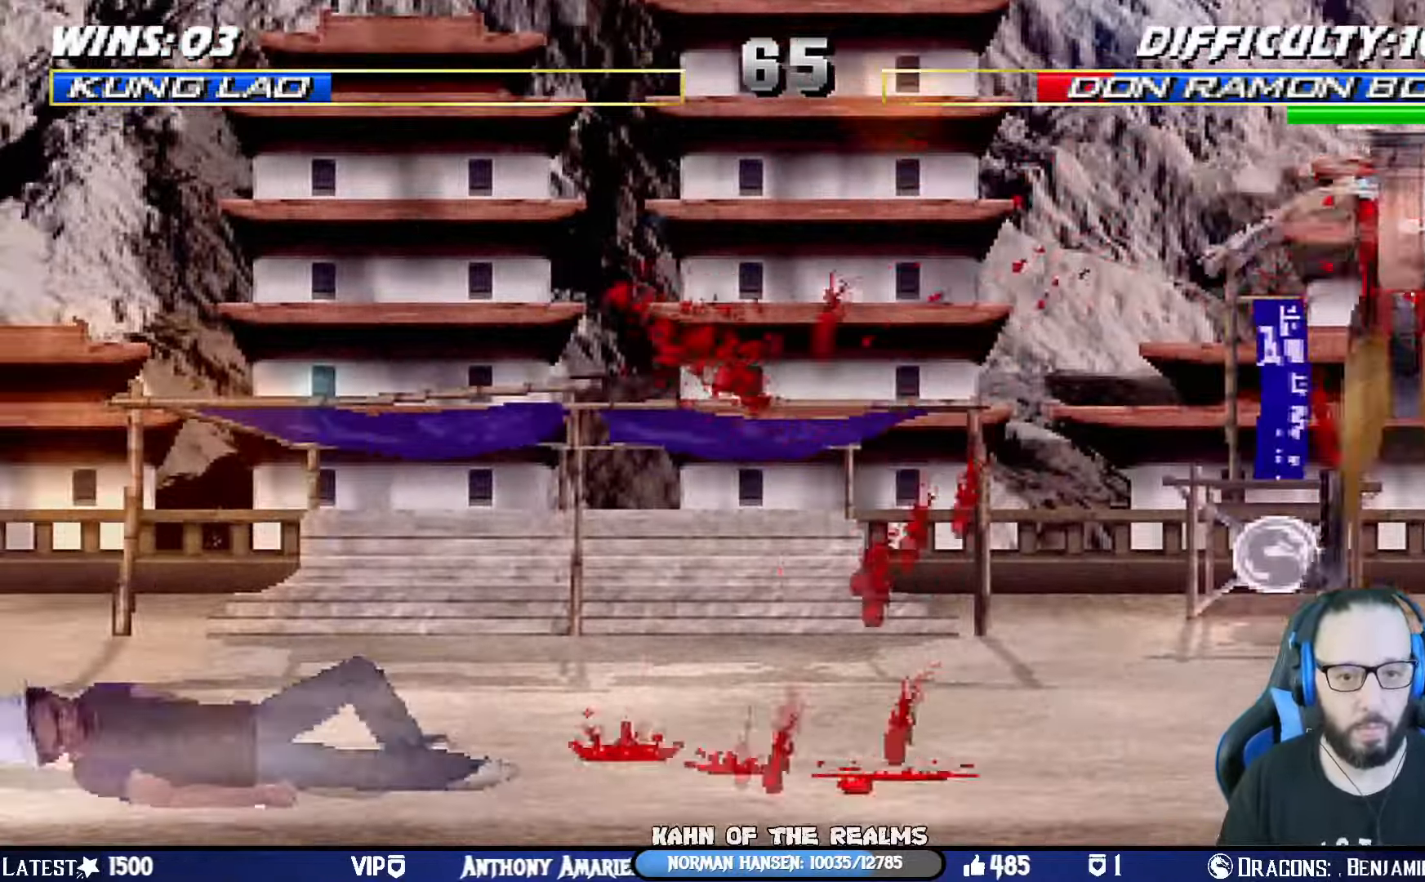
{"buttons": ["CIRCLE", "TRIANGLE", "L1", "DPAD_LEFT"], "left_stick": "center", "right_stick": "center", "events": [[50, "DPAD_UP", "up"], [150, "L1", "down"], [183, "DPAD_LEFT", "down"], [250, "TRIANGLE", "down"], [283, "CIRCLE", "down"], [350, "CIRCLE", "up"], [350, "TRIANGLE", "up"], [417, "CIRCLE", "down"], [417, "TRIANGLE", "down"]]}
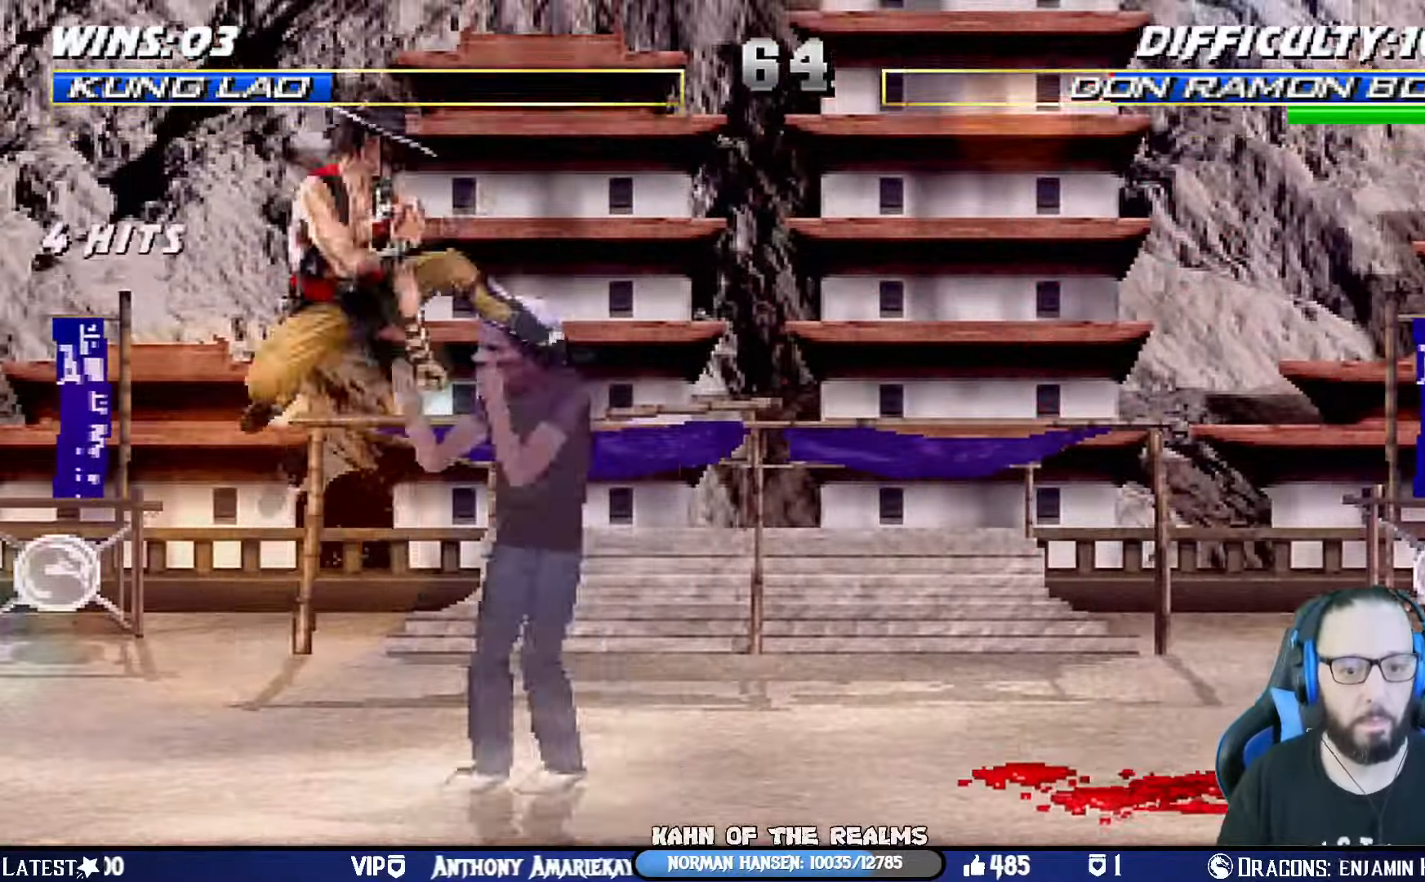
{"buttons": ["L1", "DPAD_UP", "DPAD_LEFT"], "left_stick": "center", "right_stick": "center", "events": [[17, "CIRCLE", "up"], [17, "TRIANGLE", "up"], [67, "CIRCLE", "down"], [67, "TRIANGLE", "down"], [167, "TRIANGLE", "up"], [234, "TRIANGLE", "down"], [284, "DPAD_UP", "down"], [317, "CIRCLE", "up"], [317, "TRIANGLE", "up"], [384, "CIRCLE", "down"], [384, "TRIANGLE", "down"], [467, "TRIANGLE", "up"], [484, "CIRCLE", "up"]]}
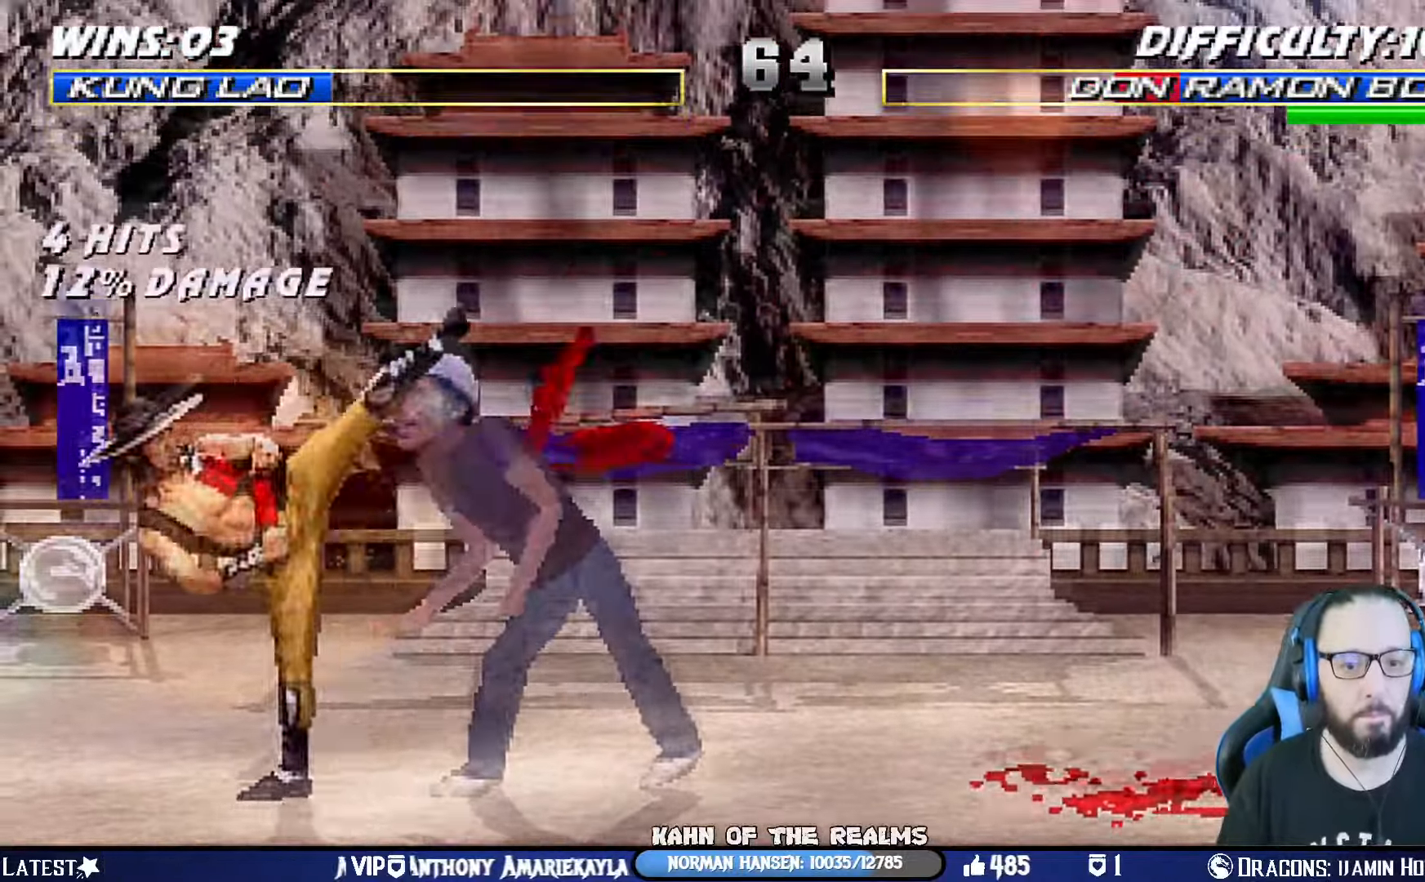
{"buttons": ["DPAD_DOWN"], "left_stick": "center", "right_stick": "center", "events": [[33, "CIRCLE", "down"], [50, "TRIANGLE", "down"], [133, "CIRCLE", "up"], [183, "CIRCLE", "down"], [334, "CIRCLE", "up"], [334, "TRIANGLE", "up"], [350, "DPAD_UP", "up"], [367, "DPAD_LEFT", "up"], [400, "L1", "up"], [500, "DPAD_DOWN", "down"]]}